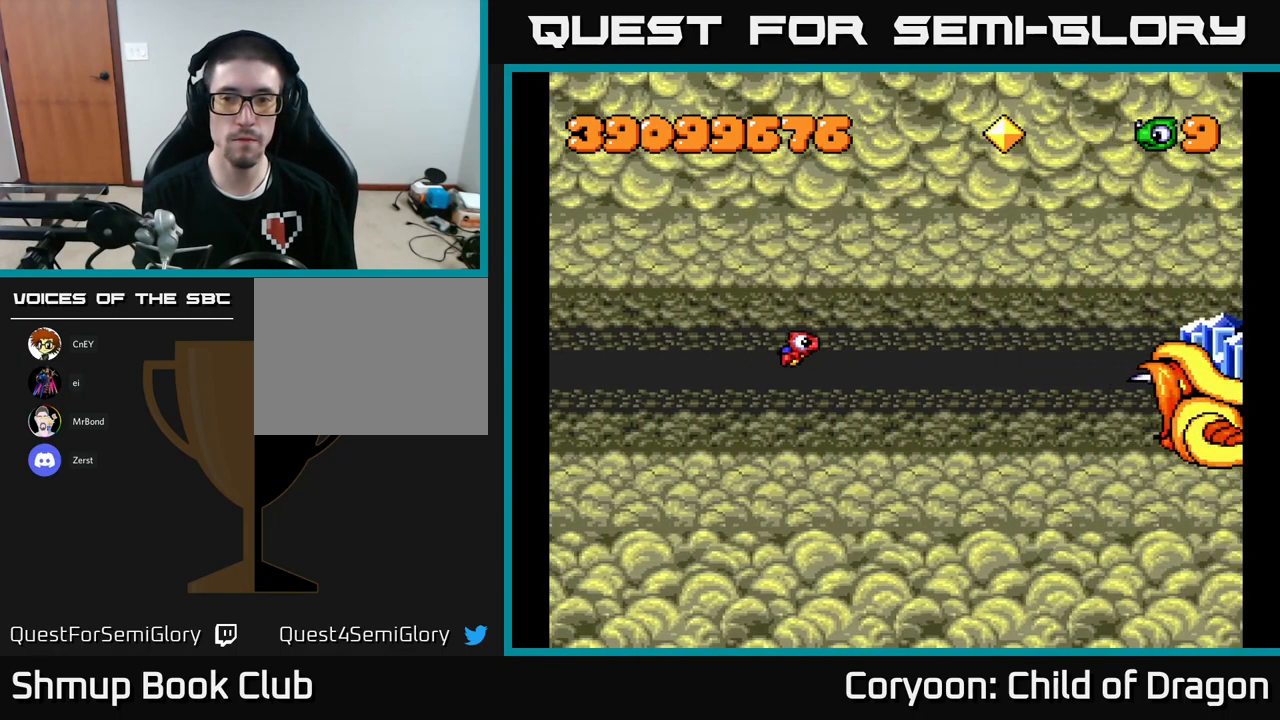
Gameplay with a controller (Xbox layout); each line is a JSON object with the inputs held at the frame after it. "events" lists button and stick changes between this image and that frame as [ms after this image, input, new state], when the widget could be followed in between. Not read: right_stick.
{"buttons": ["X", "DPAD_DOWN"], "left_stick": "center", "events": [[100, "X", "down"], [133, "DPAD_DOWN", "down"], [167, "DPAD_RIGHT", "down"], [333, "DPAD_RIGHT", "up"], [350, "DPAD_DOWN", "up"], [400, "DPAD_DOWN", "down"]]}
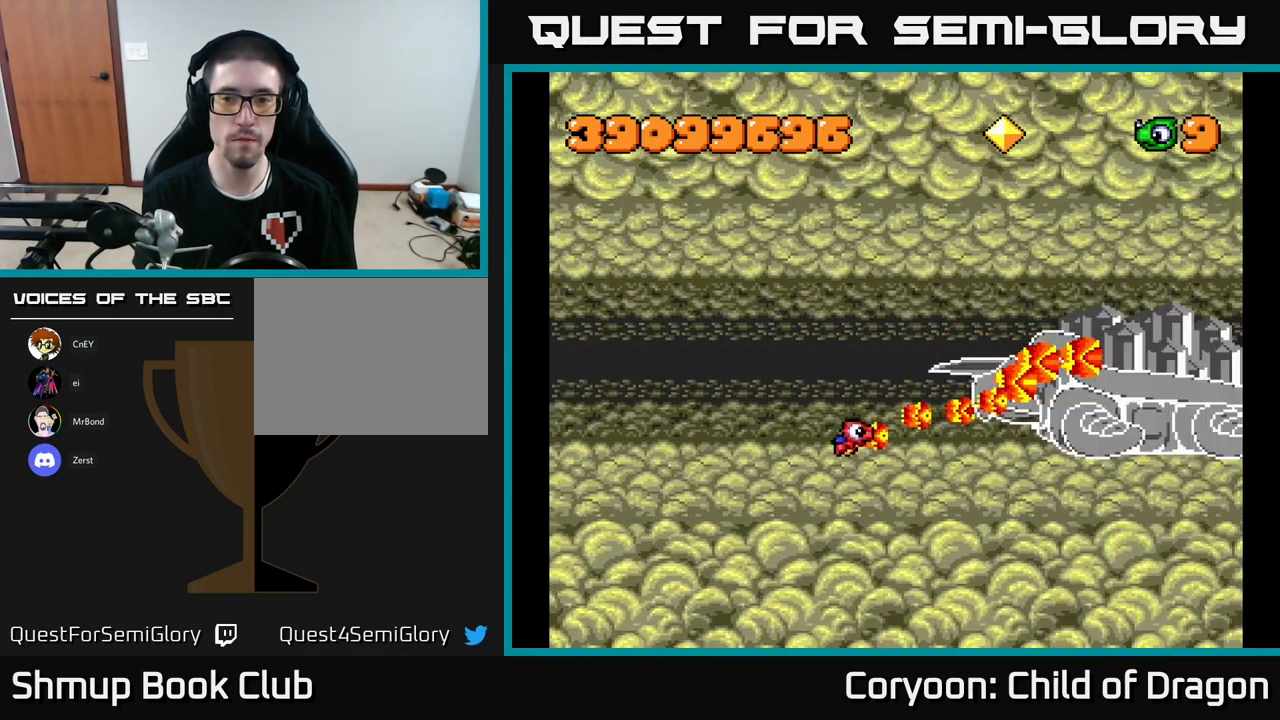
{"buttons": ["X", "DPAD_LEFT"], "left_stick": "center", "events": [[33, "DPAD_DOWN", "up"], [50, "DPAD_LEFT", "down"]]}
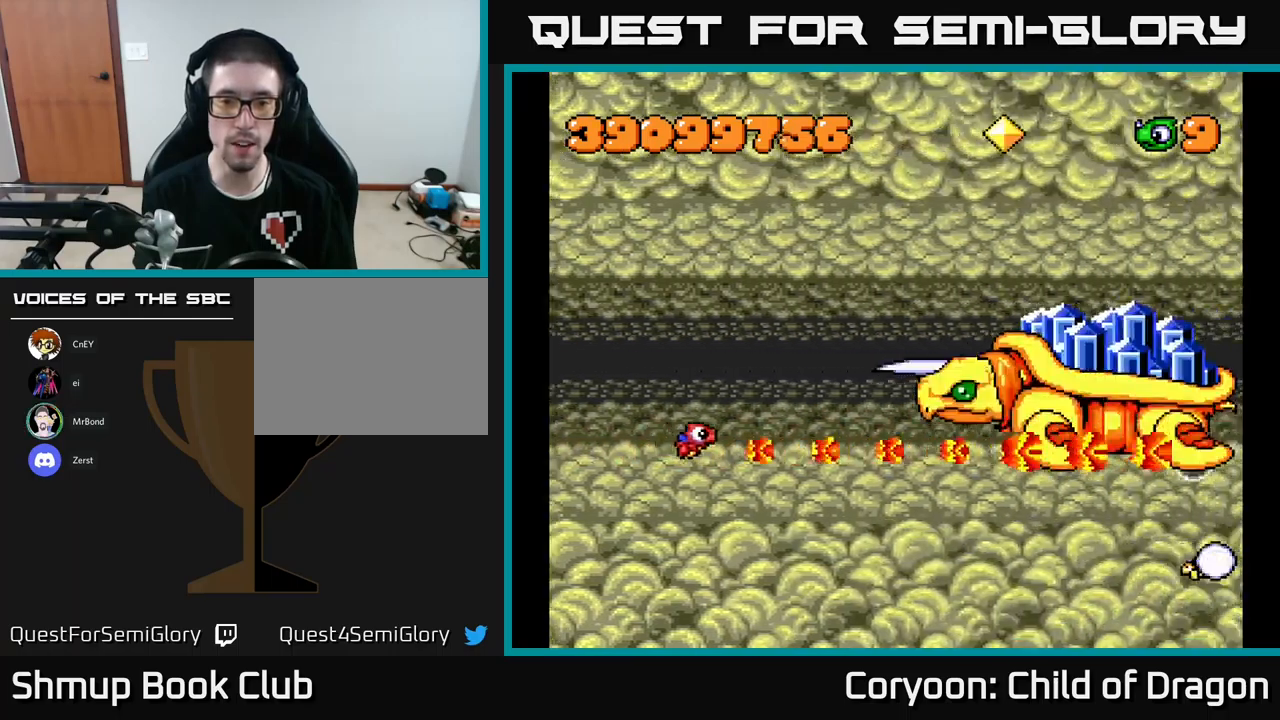
{"buttons": ["X", "DPAD_DOWN"], "left_stick": "center", "events": [[100, "DPAD_UP", "down"], [133, "DPAD_LEFT", "up"], [317, "DPAD_UP", "up"], [350, "DPAD_DOWN", "down"]]}
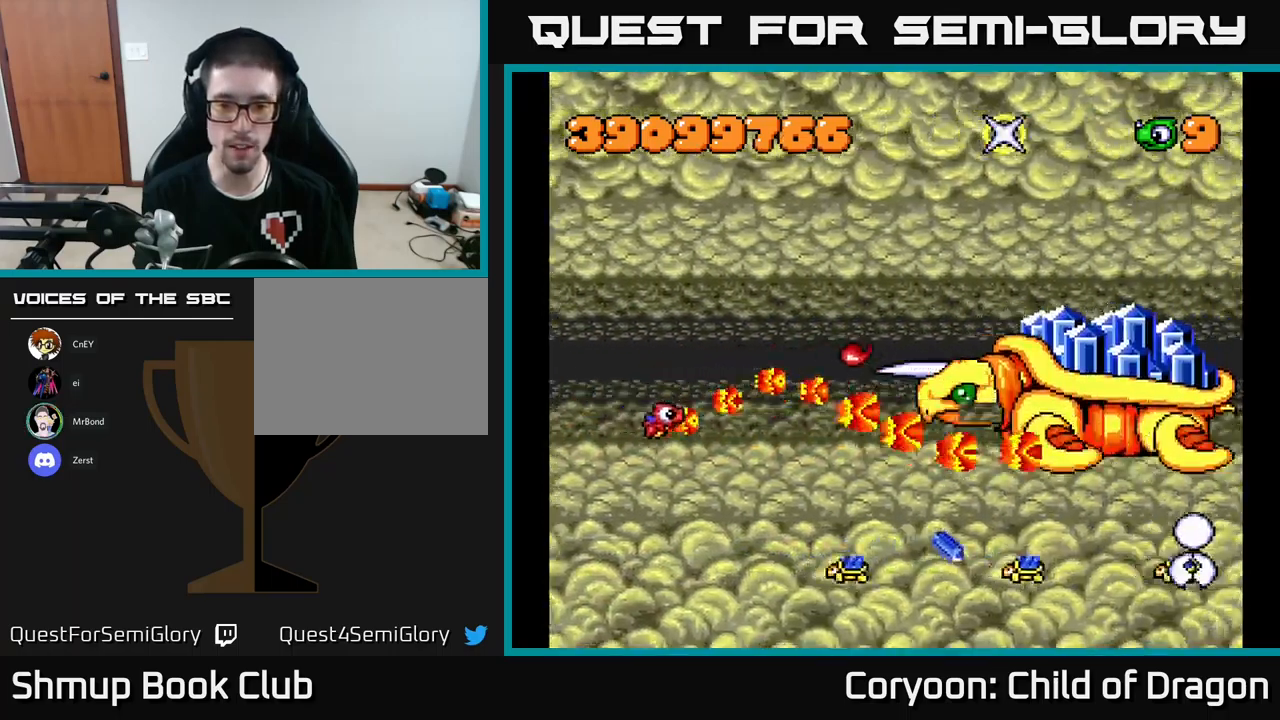
{"buttons": ["X", "DPAD_DOWN", "DPAD_LEFT"], "left_stick": "center", "events": [[383, "DPAD_DOWN", "up"], [400, "DPAD_LEFT", "down"], [450, "DPAD_DOWN", "down"]]}
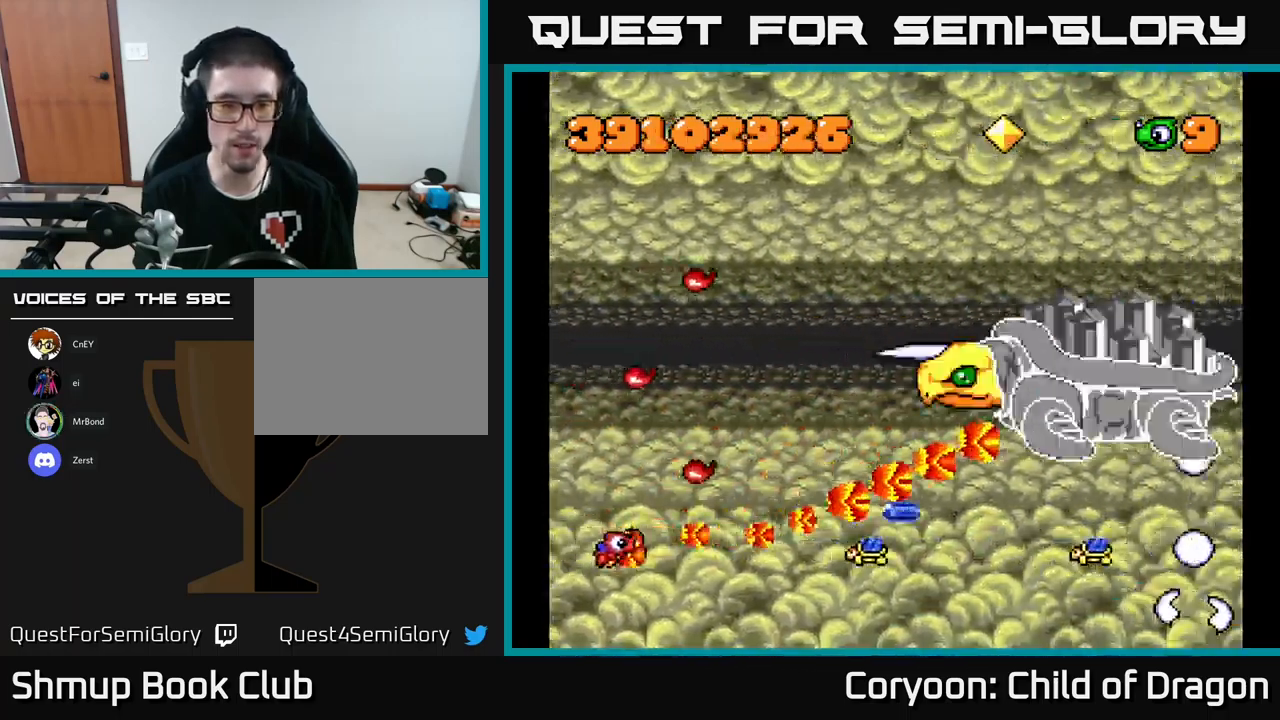
{"buttons": ["X"], "left_stick": "center", "events": [[33, "DPAD_DOWN", "up"], [167, "DPAD_LEFT", "up"], [333, "DPAD_DOWN", "down"], [333, "DPAD_RIGHT", "down"], [383, "DPAD_DOWN", "up"], [383, "DPAD_RIGHT", "up"]]}
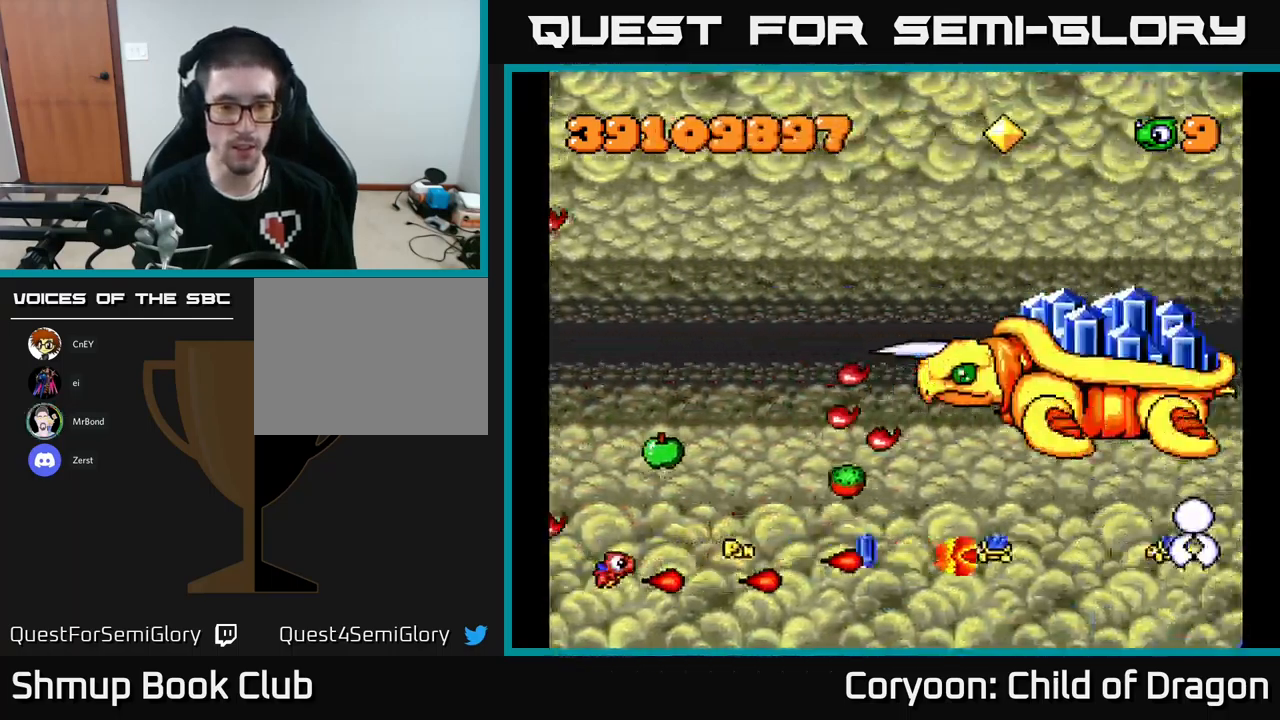
{"buttons": ["X"], "left_stick": "center", "events": [[150, "DPAD_UP", "down"], [233, "DPAD_LEFT", "down"], [300, "DPAD_UP", "up"], [350, "DPAD_DOWN", "down"], [350, "DPAD_LEFT", "up"], [450, "DPAD_DOWN", "up"]]}
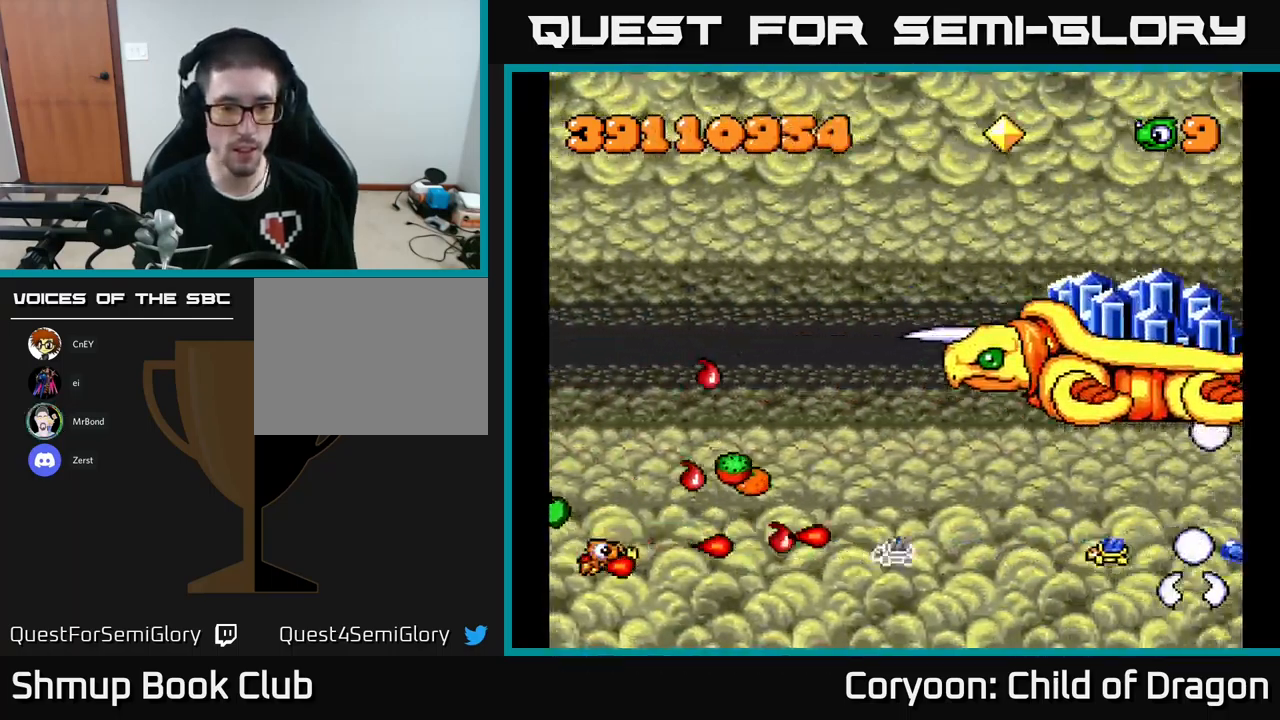
{"buttons": ["X"], "left_stick": "center", "events": [[133, "DPAD_DOWN", "down"], [133, "DPAD_RIGHT", "down"], [200, "DPAD_DOWN", "up"], [267, "DPAD_RIGHT", "up"], [267, "DPAD_UP", "down"], [367, "DPAD_LEFT", "down"], [467, "DPAD_LEFT", "up"], [500, "DPAD_UP", "up"]]}
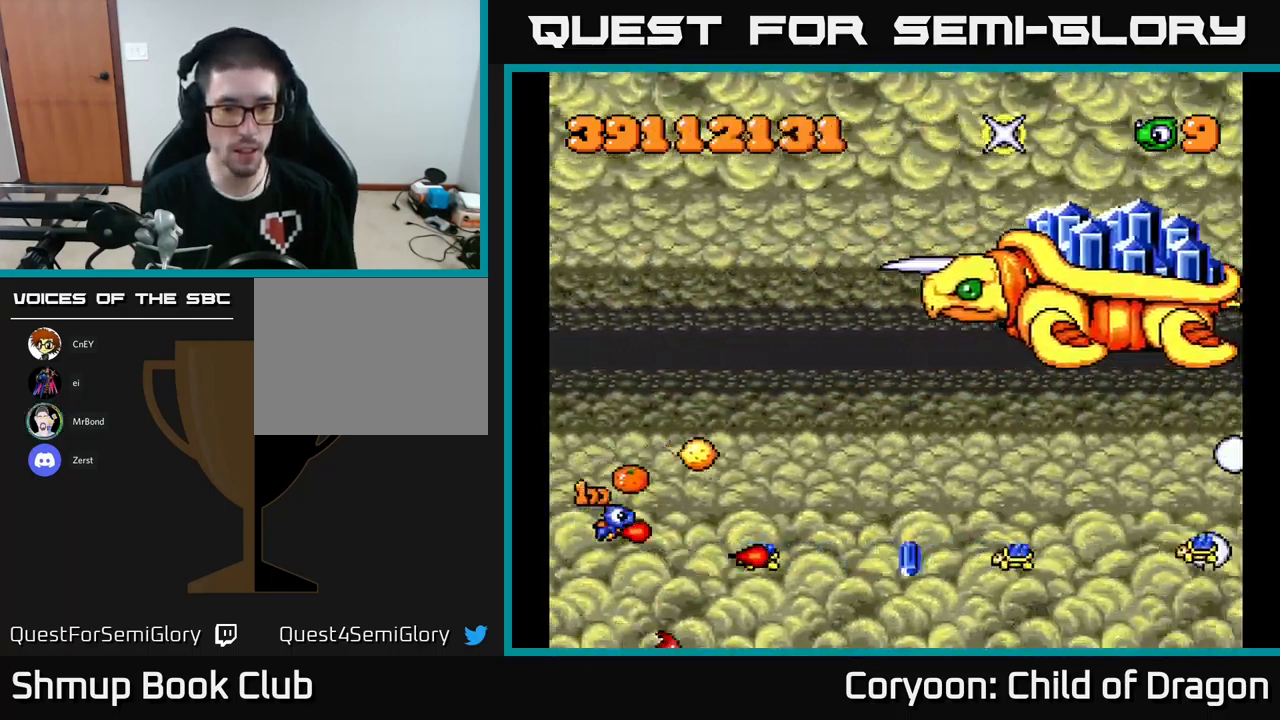
{"buttons": ["X", "DPAD_UP"], "left_stick": "center"}
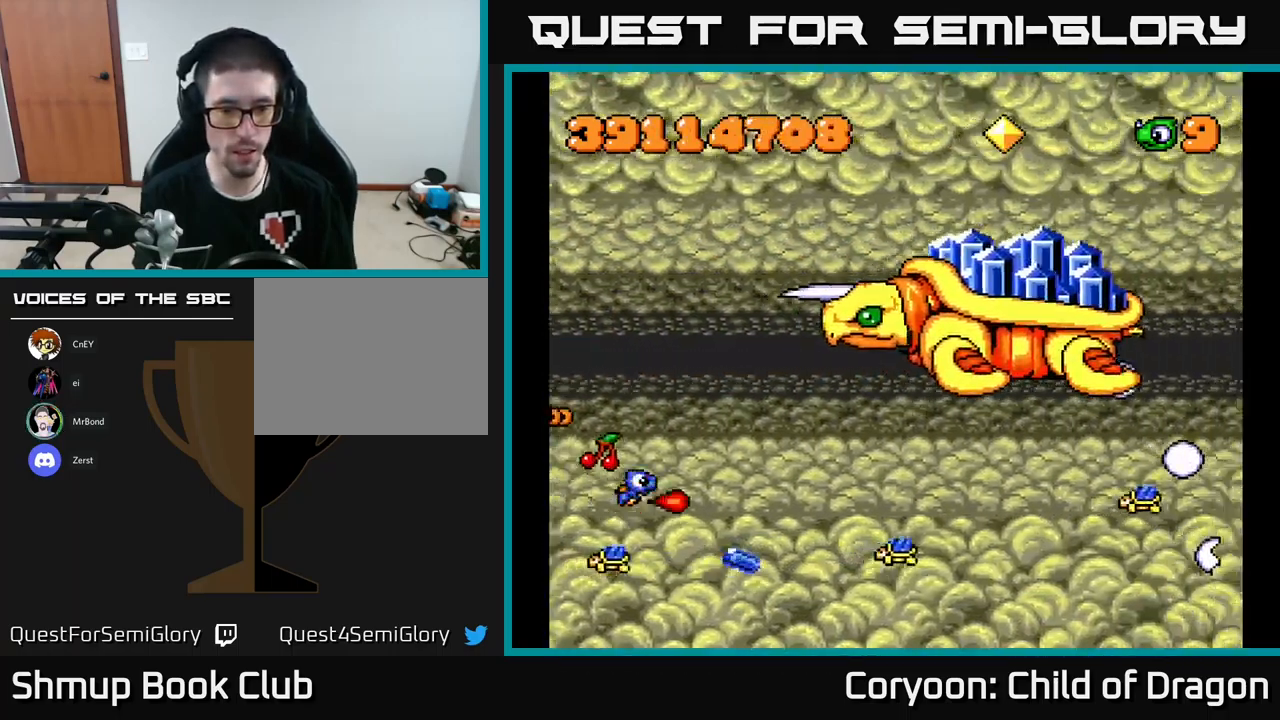
{"buttons": ["X", "DPAD_UP", "DPAD_LEFT"], "left_stick": "center", "events": [[300, "DPAD_LEFT", "down"], [367, "DPAD_LEFT", "up"], [450, "DPAD_LEFT", "down"]]}
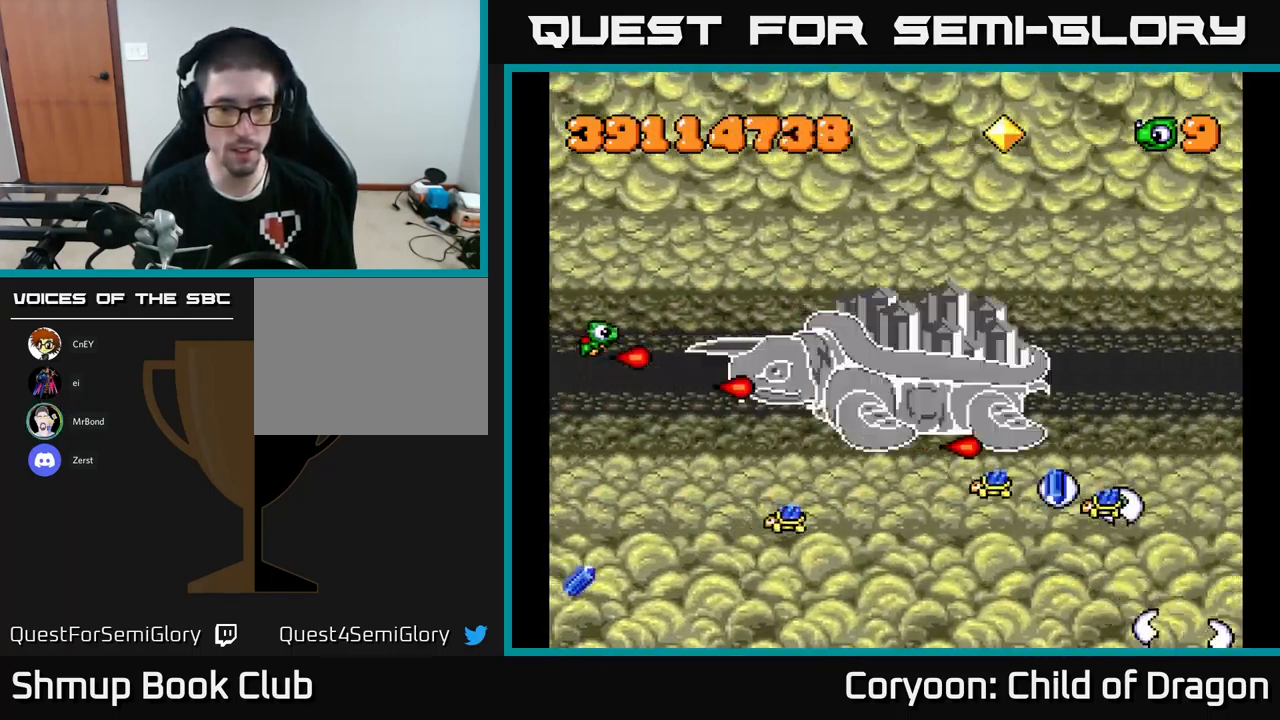
{"buttons": ["X", "DPAD_UP", "DPAD_RIGHT"], "left_stick": "center", "events": [[100, "DPAD_LEFT", "up"], [183, "DPAD_RIGHT", "down"]]}
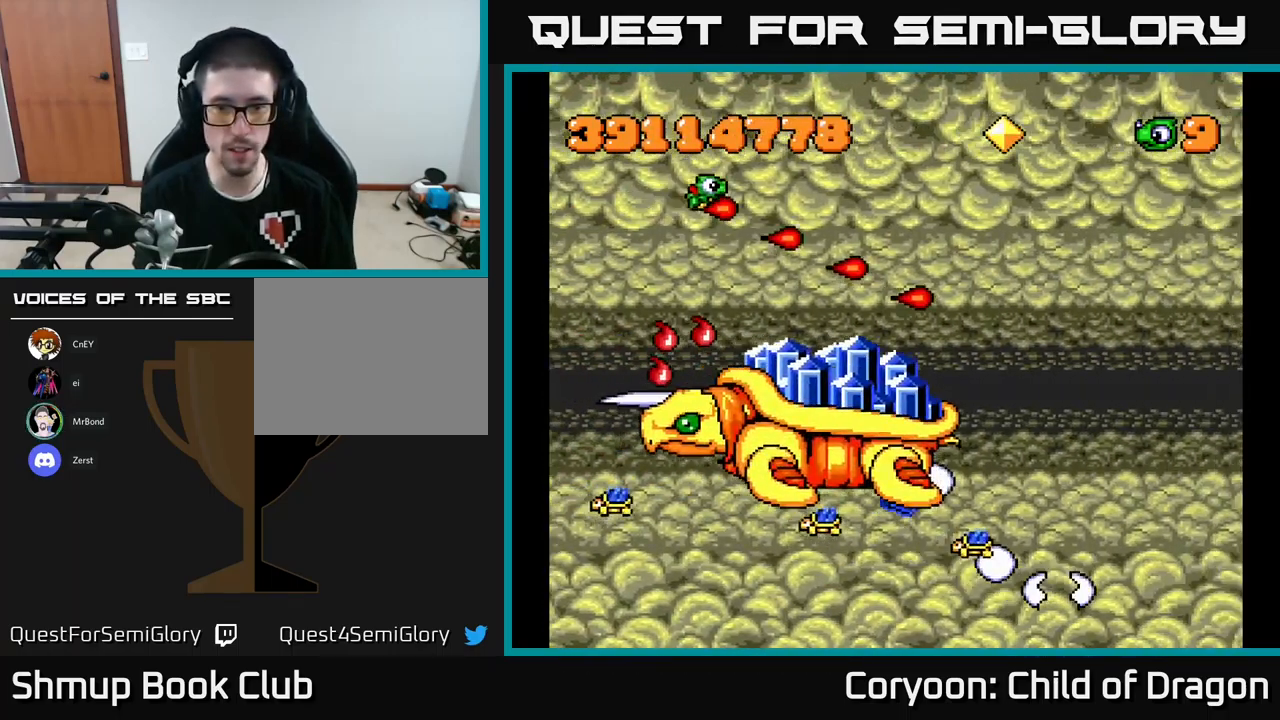
{"buttons": ["X", "DPAD_RIGHT"], "left_stick": "center", "events": [[133, "DPAD_UP", "up"]]}
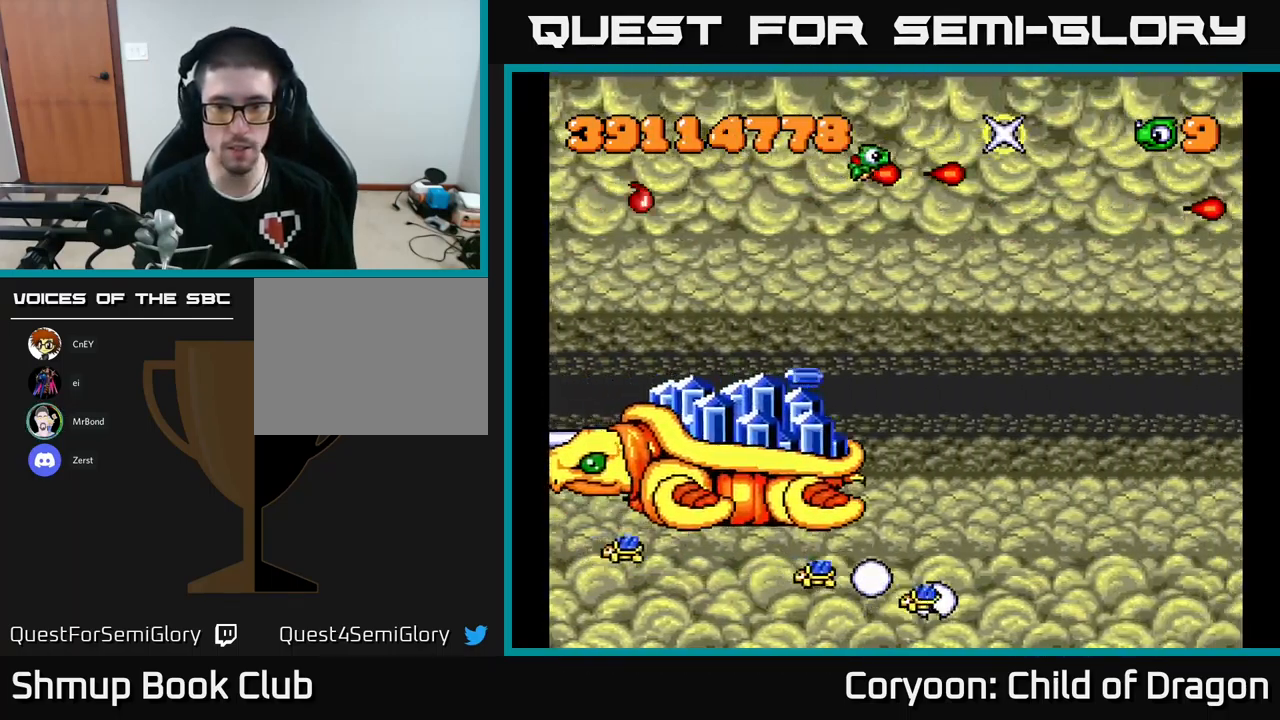
{"buttons": ["X"], "left_stick": "center", "events": [[350, "DPAD_RIGHT", "up"]]}
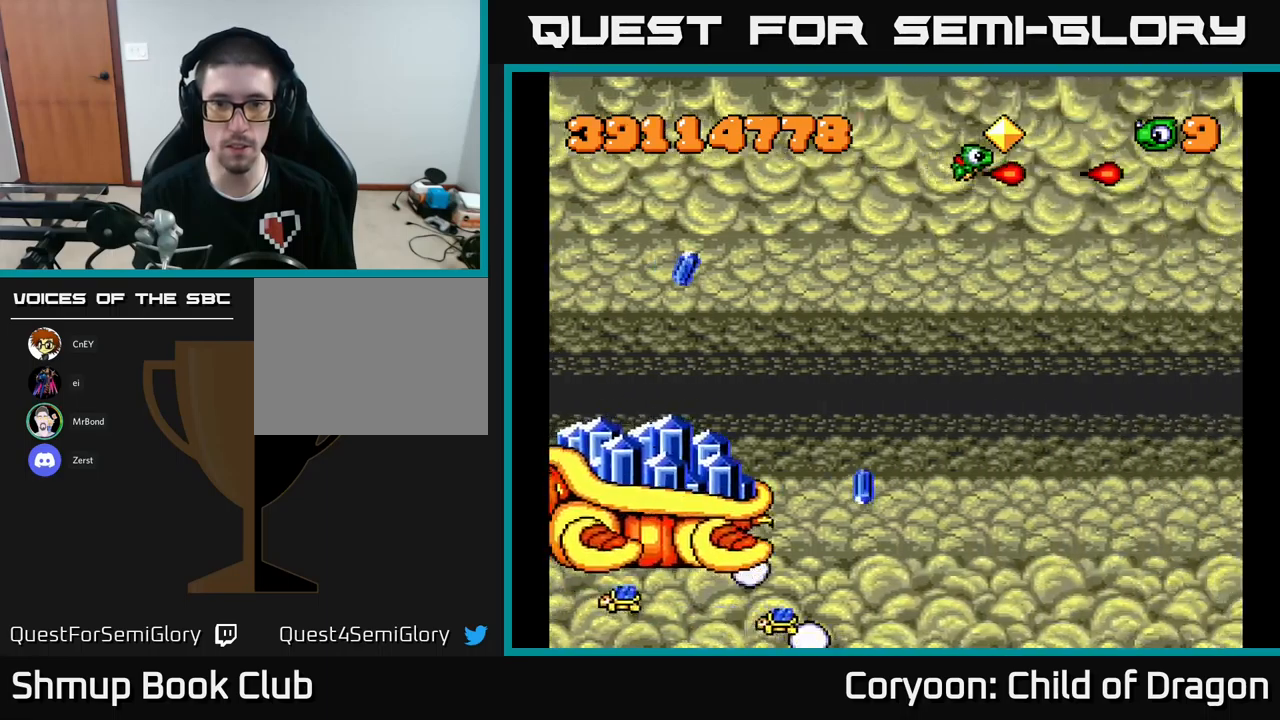
{"buttons": ["X", "DPAD_DOWN", "DPAD_RIGHT"], "left_stick": "center", "events": [[417, "DPAD_DOWN", "down"], [417, "DPAD_RIGHT", "down"]]}
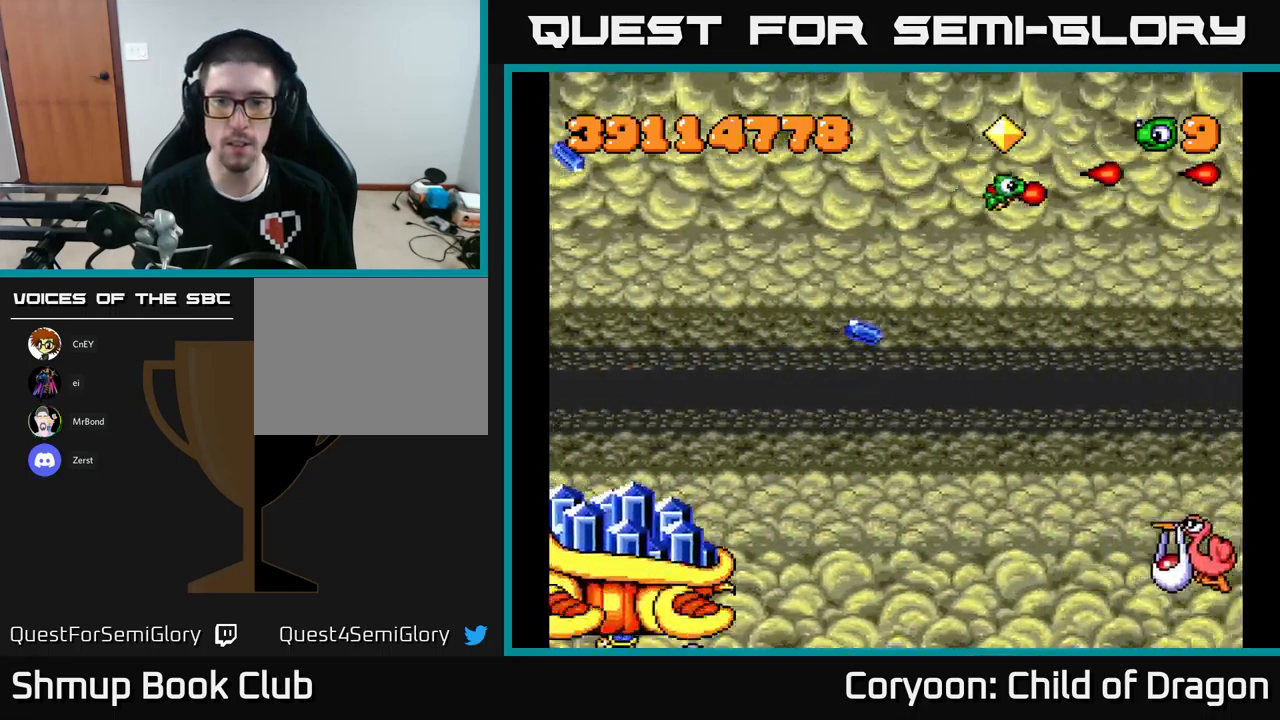
{"buttons": ["X", "DPAD_DOWN"], "left_stick": "center", "events": [[34, "DPAD_RIGHT", "up"]]}
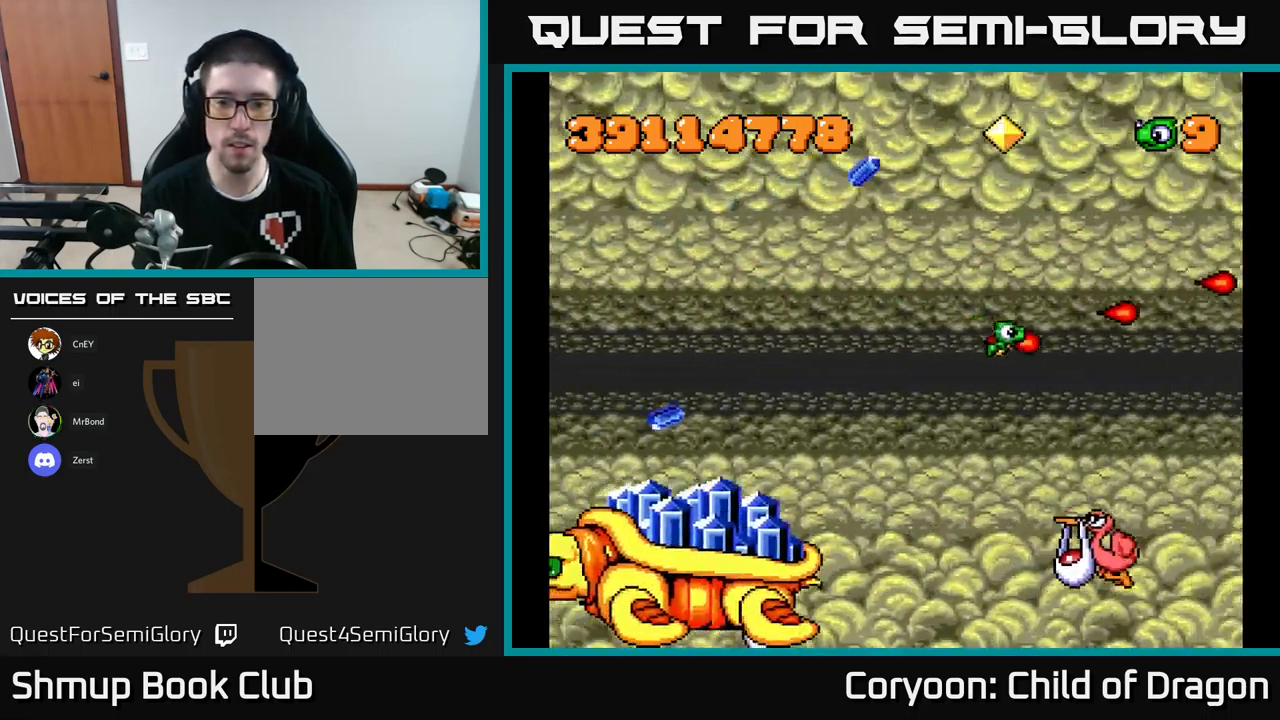
{"buttons": ["X", "DPAD_DOWN", "DPAD_RIGHT"], "left_stick": "center", "events": [[100, "DPAD_LEFT", "down"], [200, "DPAD_LEFT", "up"], [317, "DPAD_LEFT", "down"], [450, "DPAD_LEFT", "up"], [500, "DPAD_RIGHT", "down"]]}
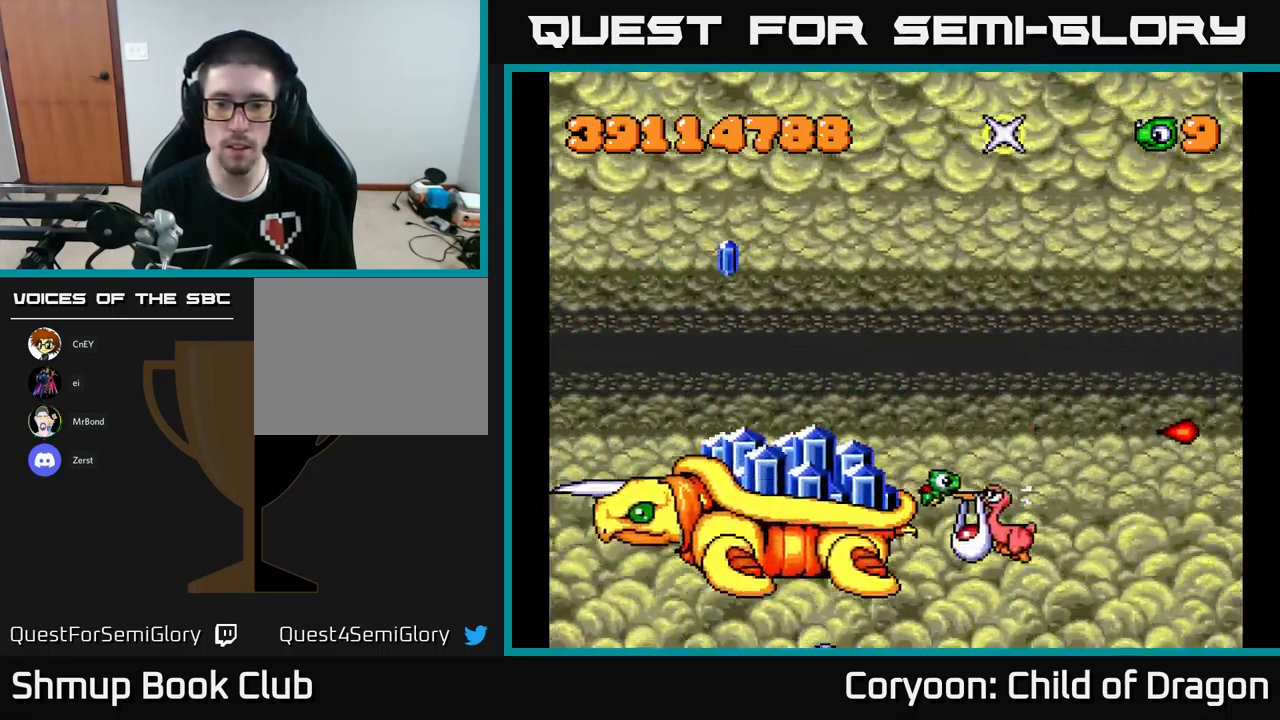
{"buttons": ["X", "DPAD_DOWN", "DPAD_RIGHT"], "left_stick": "center", "events": [[150, "DPAD_DOWN", "up"], [217, "DPAD_DOWN", "down"], [217, "DPAD_RIGHT", "up"], [267, "DPAD_DOWN", "up"], [350, "DPAD_RIGHT", "down"], [417, "DPAD_RIGHT", "up"], [434, "DPAD_RIGHT", "down"], [500, "DPAD_DOWN", "down"]]}
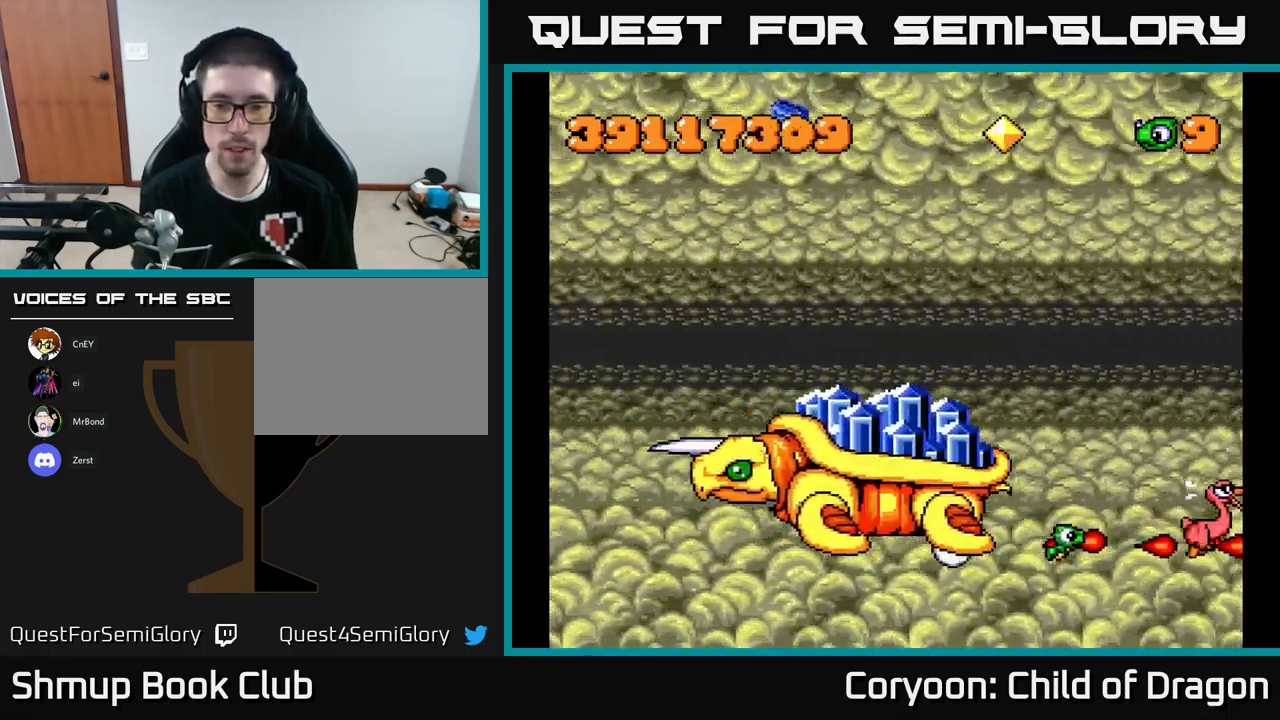
{"buttons": ["X", "DPAD_UP", "DPAD_RIGHT"], "left_stick": "center", "events": [[267, "DPAD_DOWN", "up"], [350, "DPAD_UP", "down"], [384, "DPAD_RIGHT", "up"], [484, "DPAD_RIGHT", "down"]]}
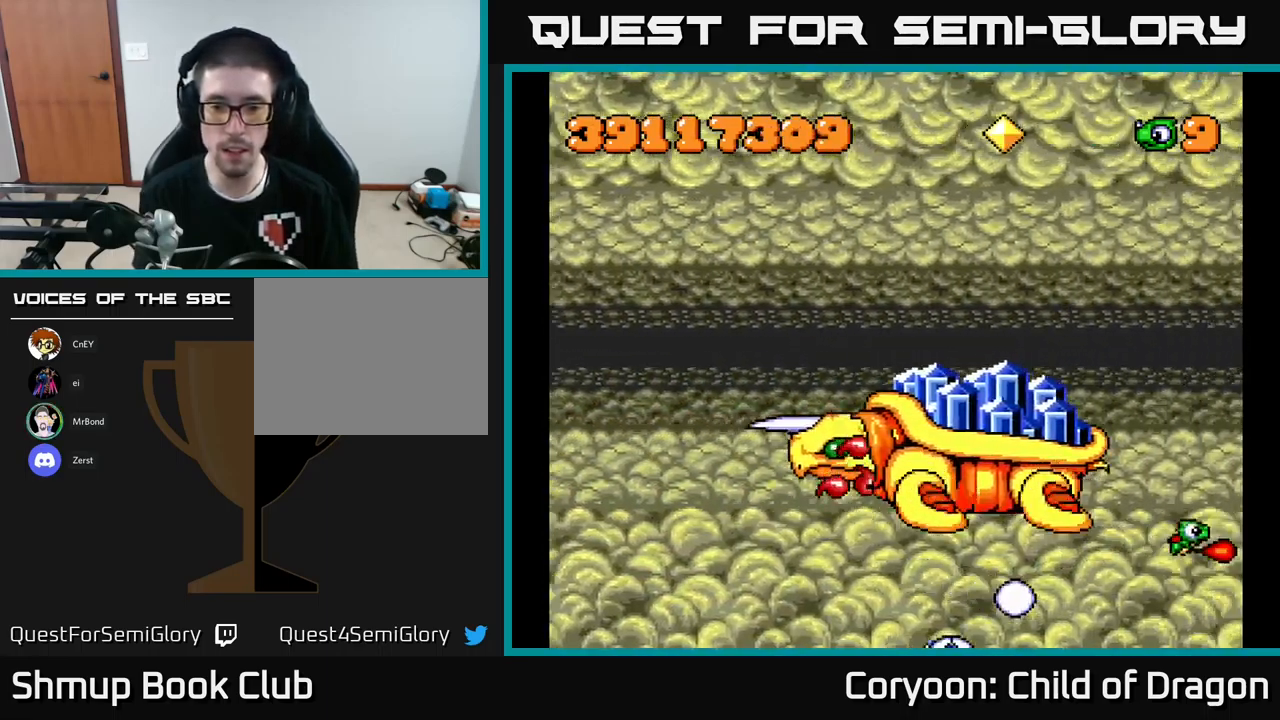
{"buttons": ["X", "DPAD_LEFT"], "left_stick": "center", "events": [[17, "DPAD_UP", "up"], [117, "DPAD_DOWN", "down"], [350, "DPAD_RIGHT", "up"], [400, "DPAD_DOWN", "up"], [417, "DPAD_DOWN", "down"], [434, "DPAD_DOWN", "up"], [434, "DPAD_LEFT", "down"]]}
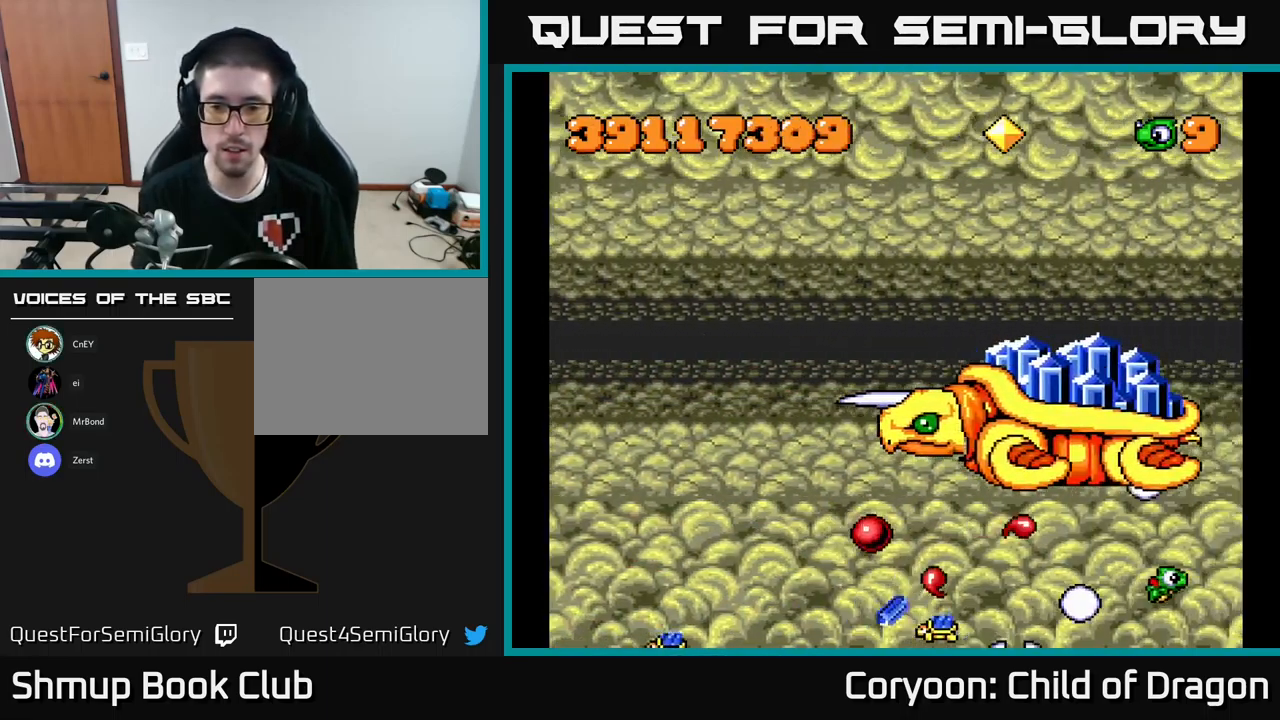
{"buttons": ["X", "DPAD_UP", "DPAD_LEFT"], "left_stick": "center", "events": [[17, "DPAD_LEFT", "up"], [34, "DPAD_RIGHT", "down"], [167, "DPAD_DOWN", "down"], [217, "DPAD_RIGHT", "up"], [300, "DPAD_DOWN", "up"], [317, "DPAD_LEFT", "down"], [334, "DPAD_LEFT", "up"], [334, "DPAD_UP", "down"], [434, "DPAD_LEFT", "down"]]}
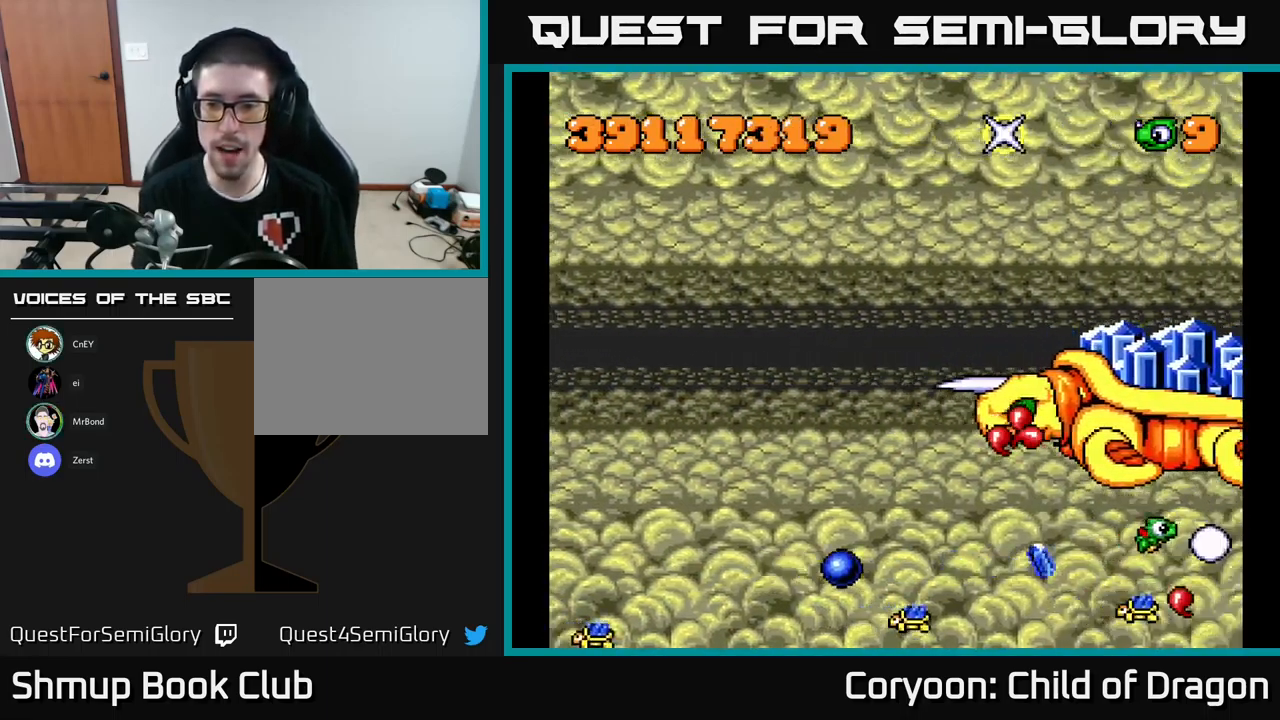
{"buttons": ["X", "DPAD_LEFT"], "left_stick": "center", "events": [[234, "DPAD_UP", "up"], [300, "DPAD_DOWN", "down"], [367, "DPAD_DOWN", "up"]]}
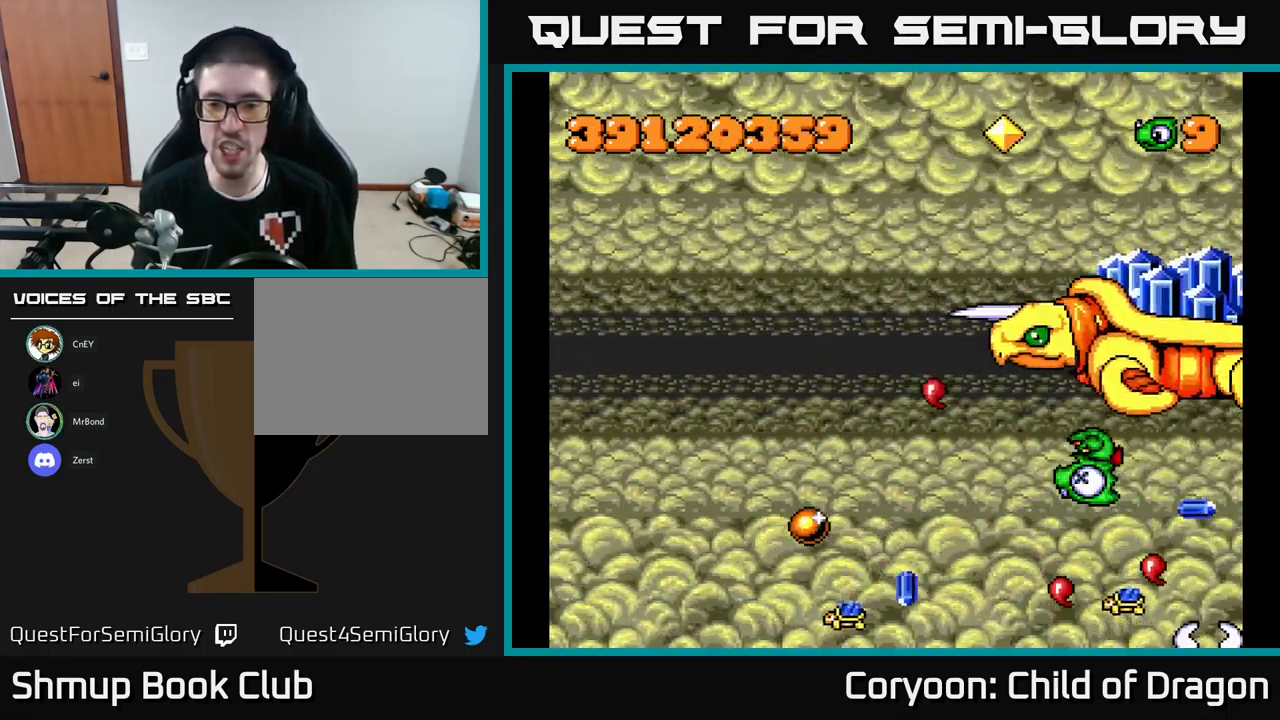
{"buttons": [], "left_stick": "center", "events": [[167, "DPAD_LEFT", "up"], [367, "DPAD_LEFT", "down"], [450, "X", "up"], [500, "DPAD_LEFT", "up"]]}
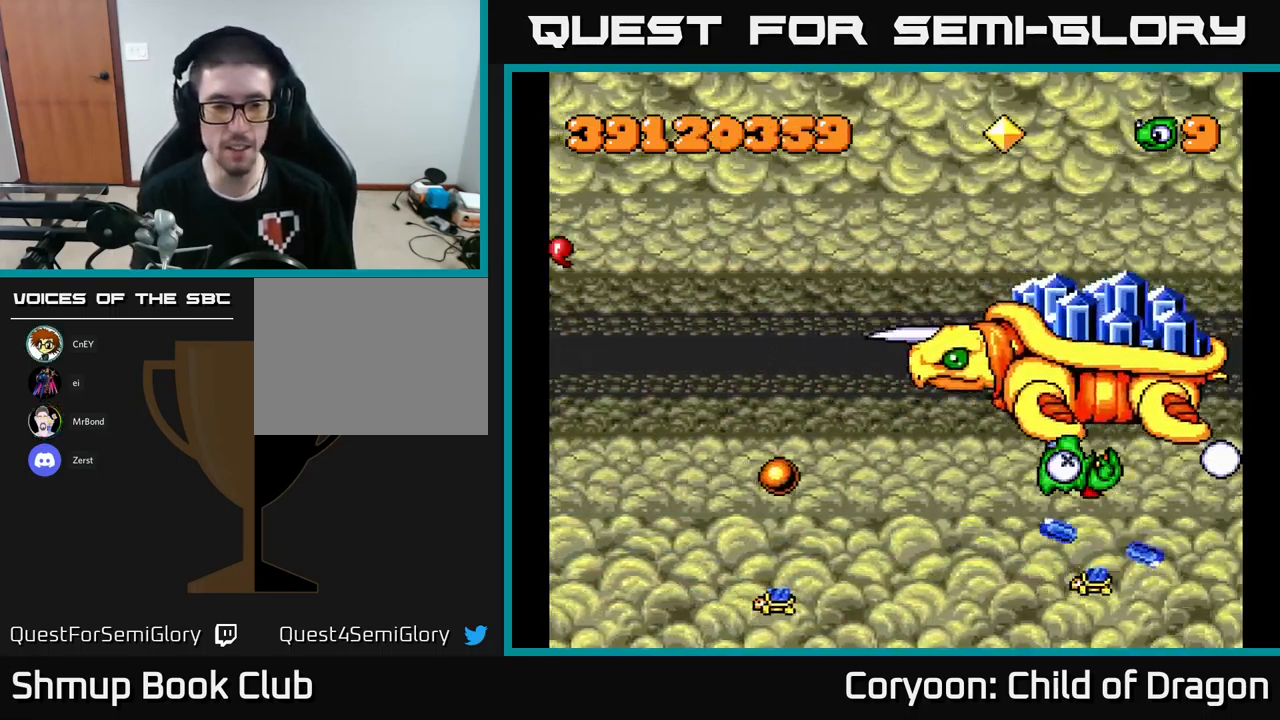
{"buttons": ["DPAD_LEFT"], "left_stick": "center", "events": [[34, "X", "down"], [351, "DPAD_LEFT", "down"], [367, "X", "up"]]}
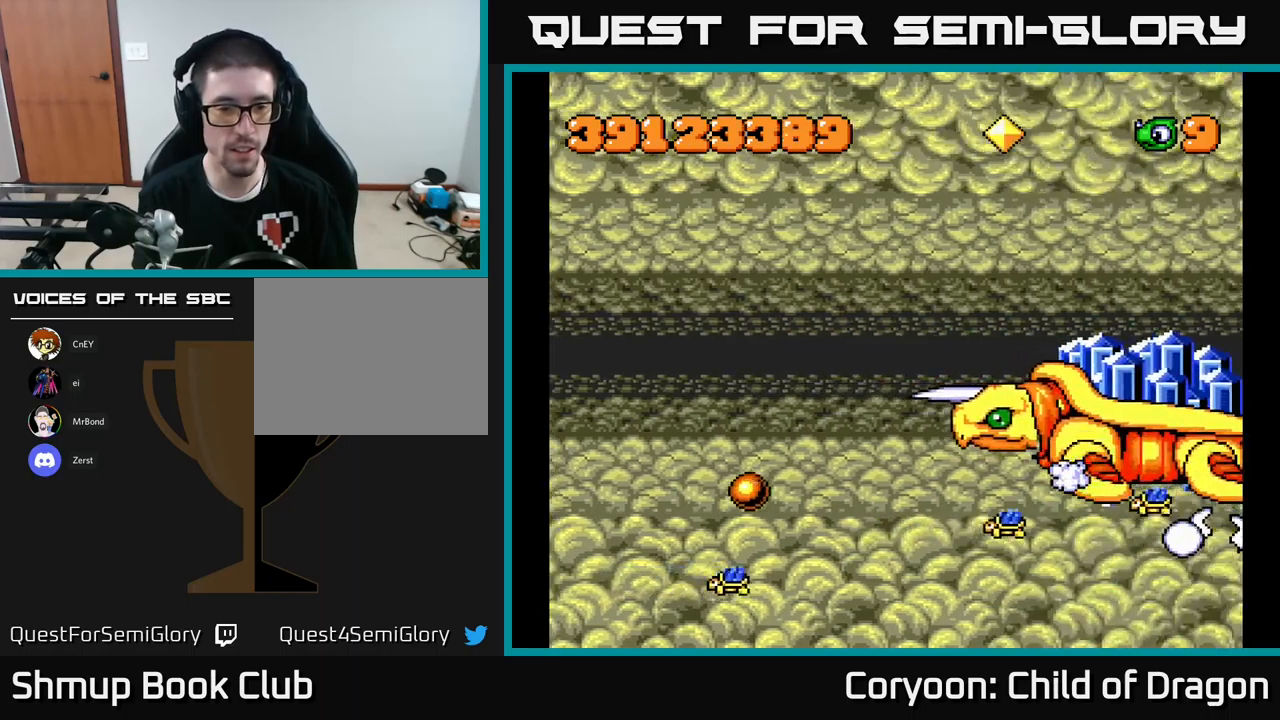
{"buttons": ["X", "DPAD_LEFT"], "left_stick": "center", "events": [[17, "X", "down"], [300, "X", "up"], [450, "X", "down"]]}
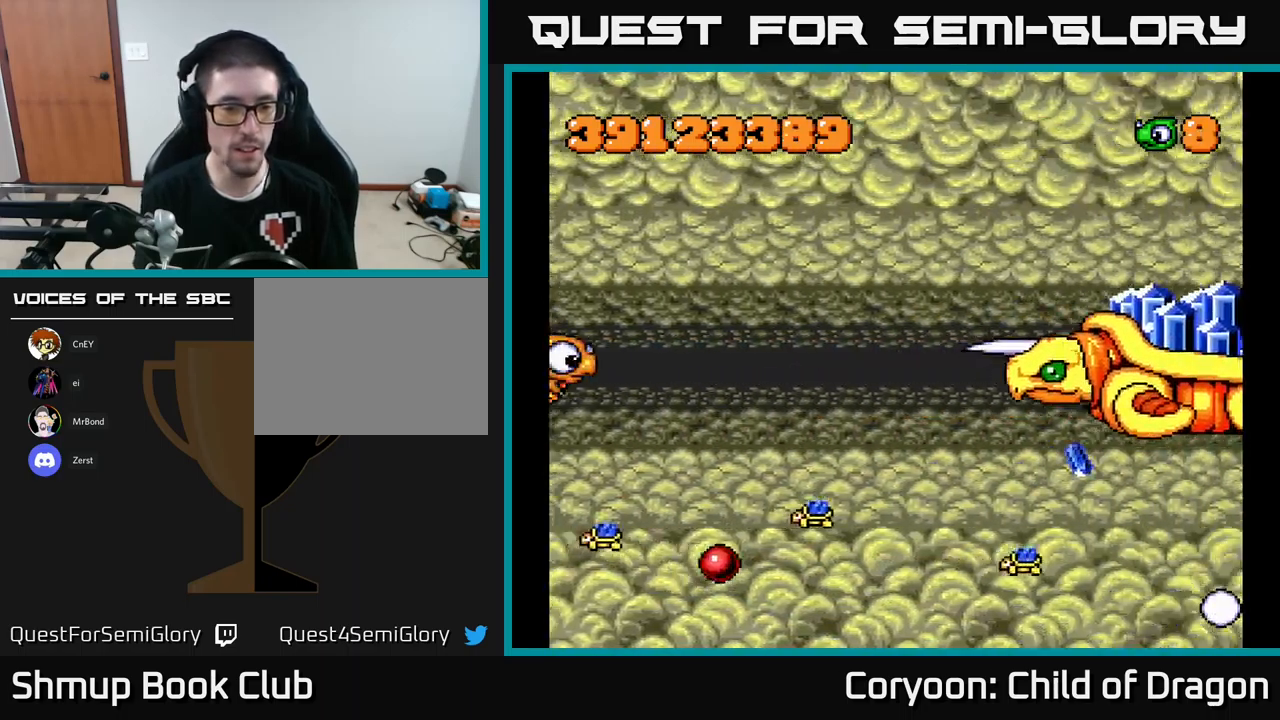
{"buttons": ["X", "DPAD_DOWN", "DPAD_LEFT"], "left_stick": "center", "events": [[100, "DPAD_DOWN", "down"]]}
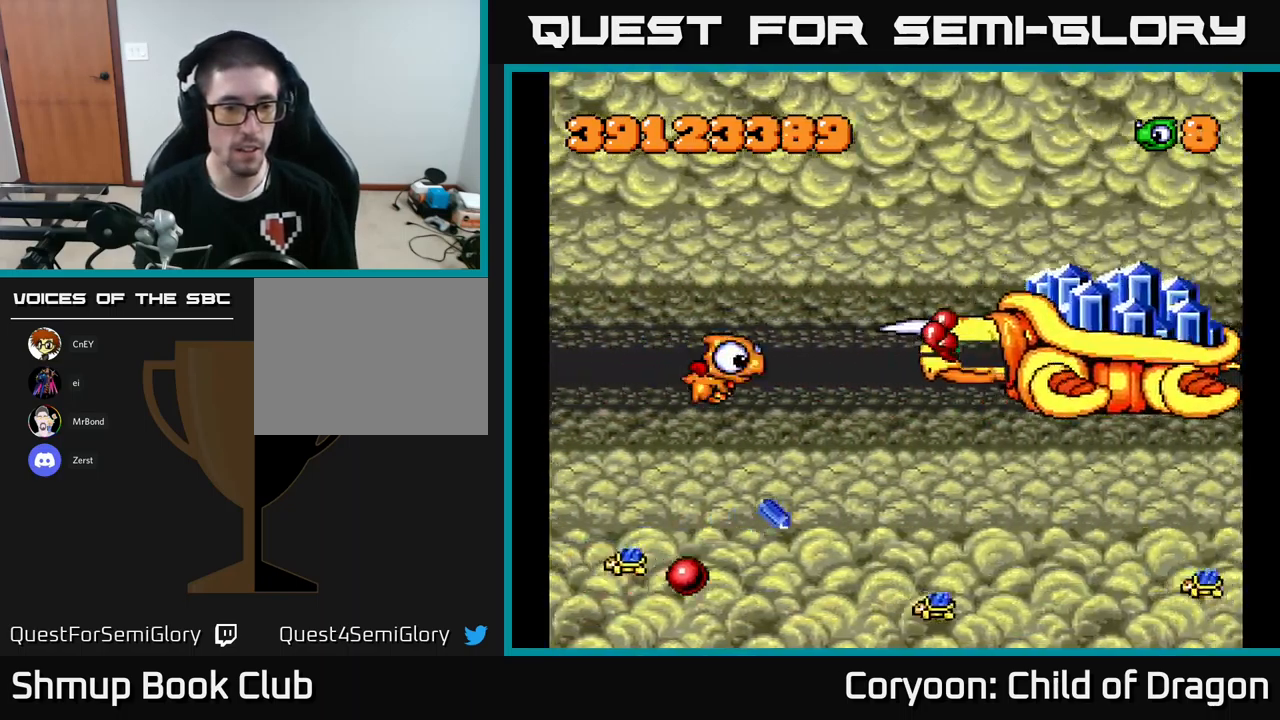
{"buttons": ["X", "DPAD_DOWN", "DPAD_LEFT"], "left_stick": "center", "events": []}
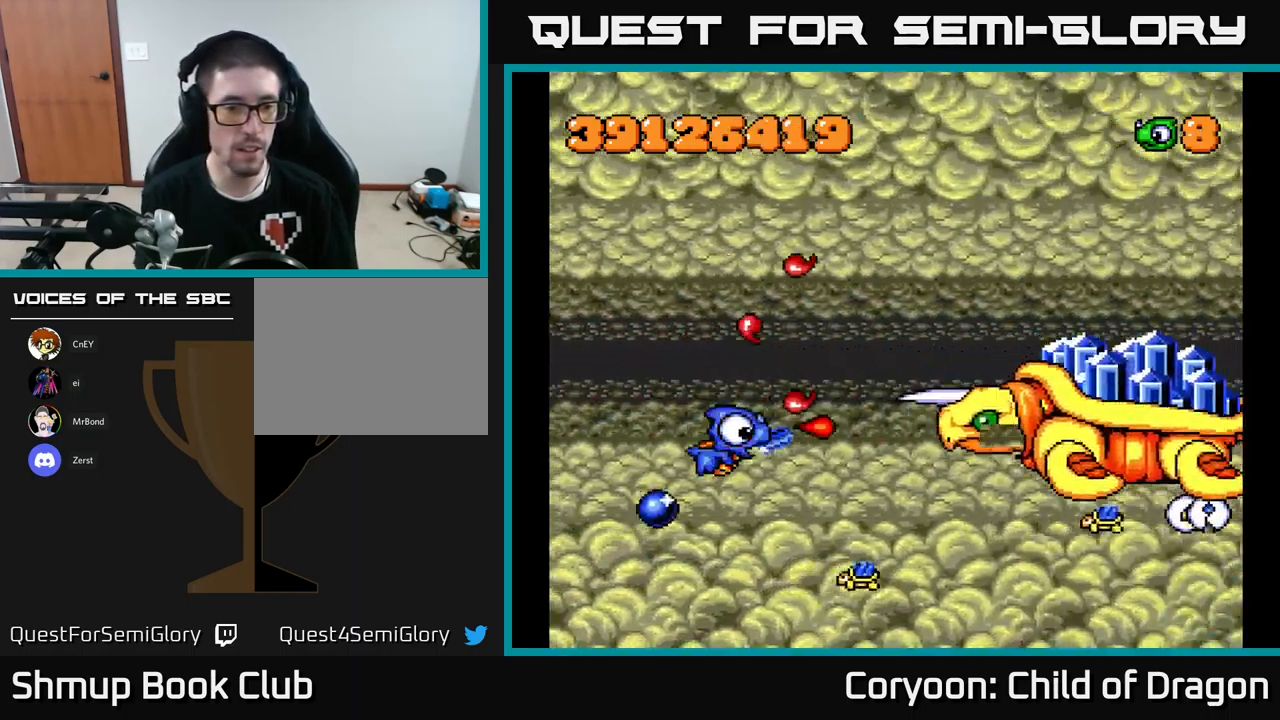
{"buttons": ["X", "DPAD_DOWN", "DPAD_RIGHT"], "left_stick": "center", "events": [[150, "DPAD_DOWN", "up"], [350, "DPAD_LEFT", "up"], [367, "DPAD_RIGHT", "down"], [400, "DPAD_DOWN", "down"]]}
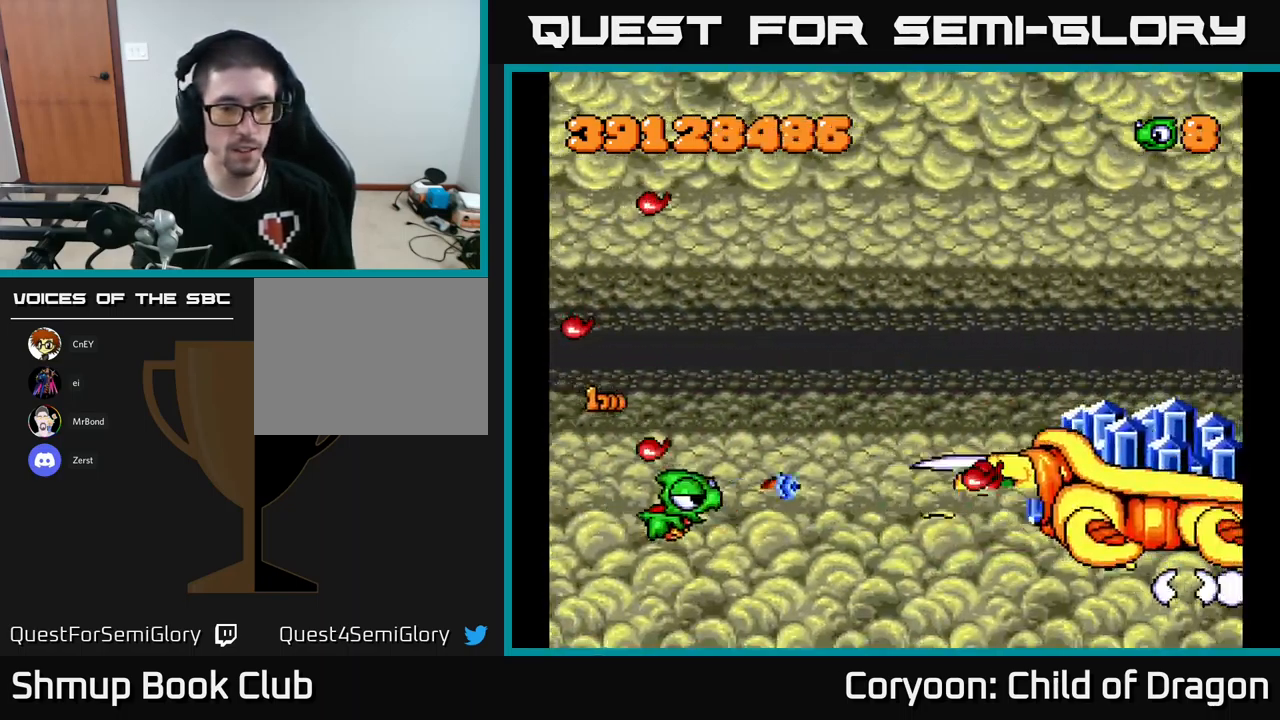
{"buttons": ["X", "DPAD_UP", "DPAD_LEFT"], "left_stick": "center"}
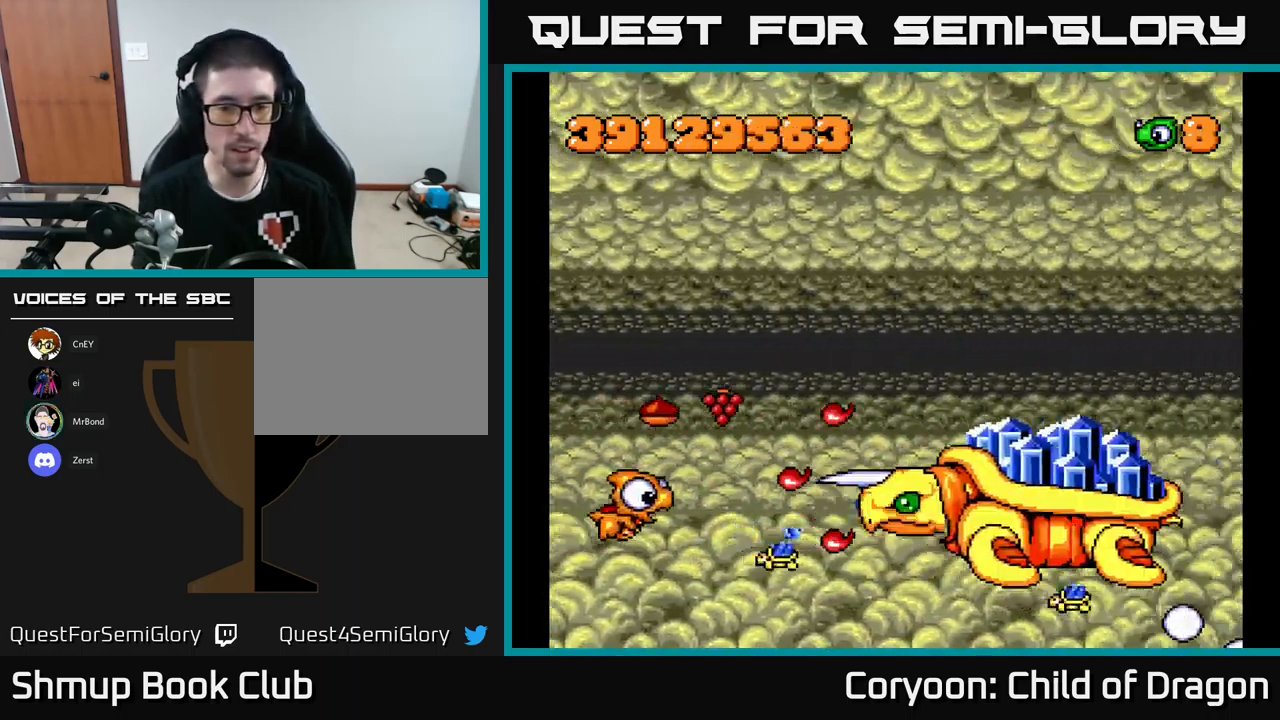
{"buttons": ["X", "DPAD_UP", "DPAD_LEFT"], "left_stick": "center", "events": [[50, "DPAD_LEFT", "up"], [83, "DPAD_RIGHT", "down"], [217, "DPAD_RIGHT", "up"], [317, "DPAD_LEFT", "down"], [367, "DPAD_LEFT", "up"], [383, "DPAD_LEFT", "down"]]}
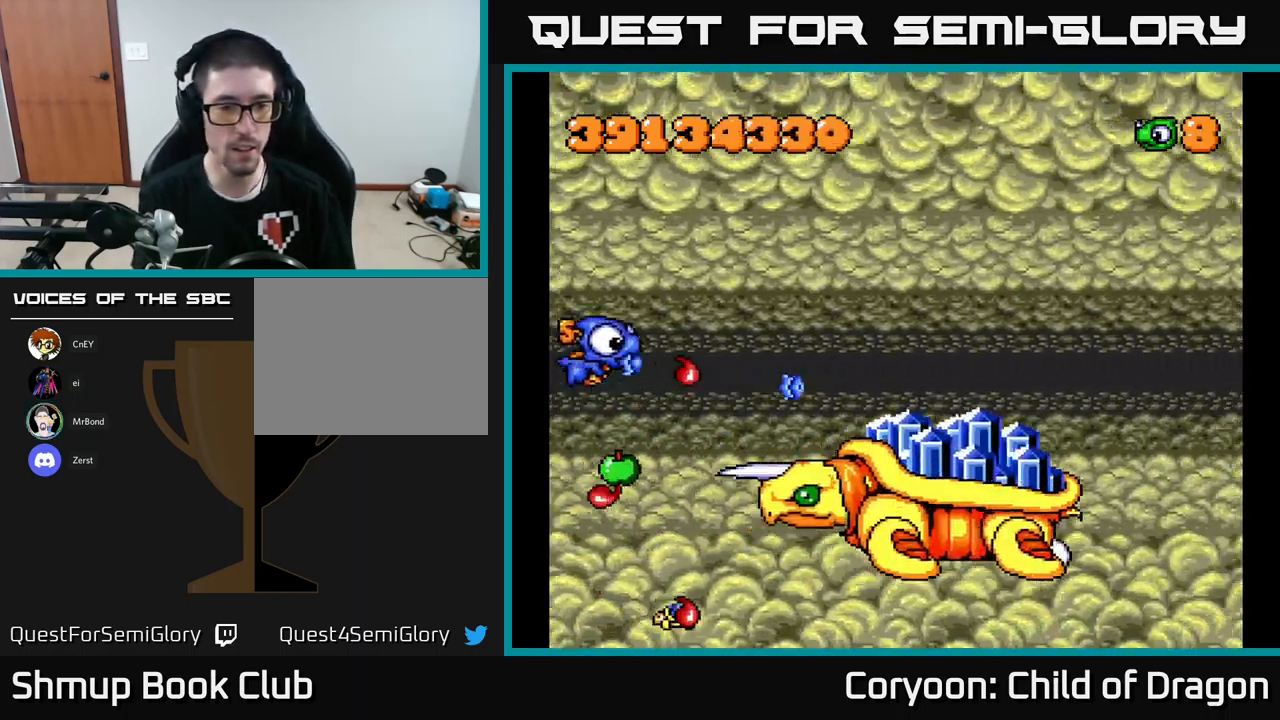
{"buttons": ["X", "DPAD_RIGHT"], "left_stick": "center", "events": [[50, "DPAD_LEFT", "up"], [233, "DPAD_RIGHT", "down"], [350, "DPAD_UP", "up"]]}
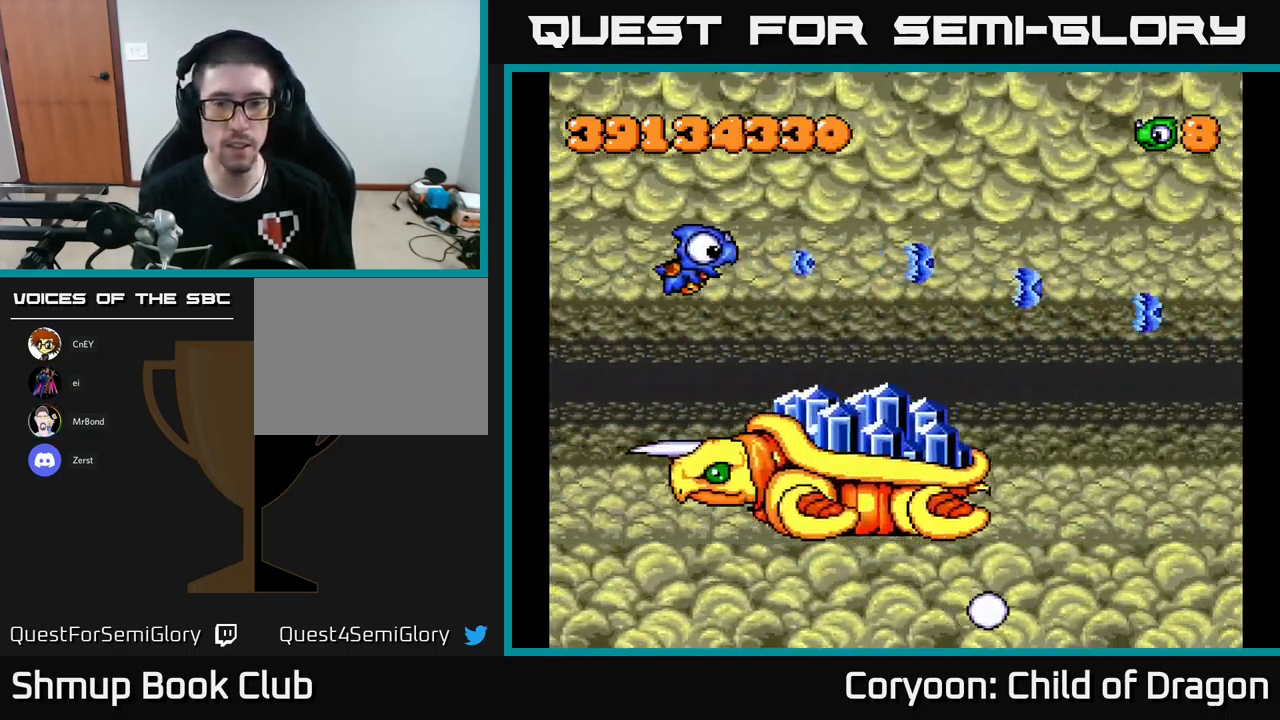
{"buttons": ["X", "DPAD_RIGHT"], "left_stick": "center", "events": [[33, "DPAD_UP", "down"], [367, "DPAD_UP", "up"]]}
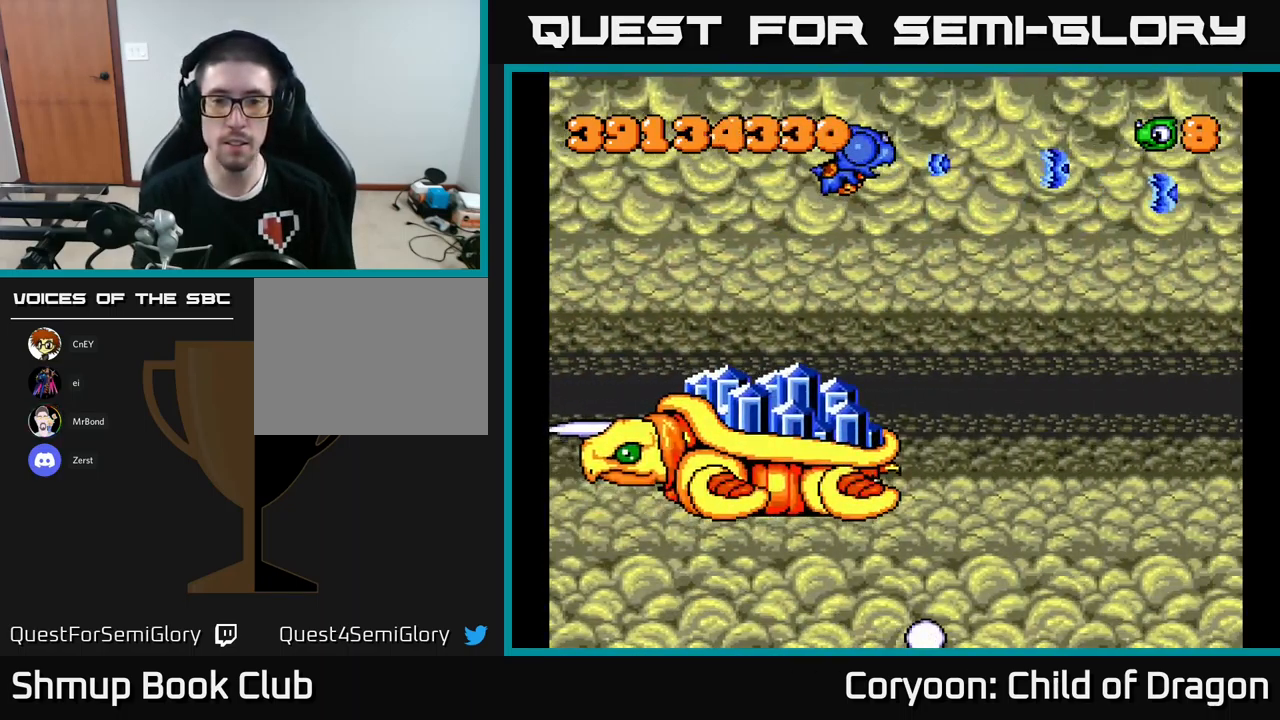
{"buttons": ["DPAD_RIGHT"], "left_stick": "center", "events": [[150, "DPAD_RIGHT", "up"], [150, "DPAD_UP", "down"], [200, "X", "up"], [267, "DPAD_RIGHT", "down"], [383, "DPAD_UP", "up"]]}